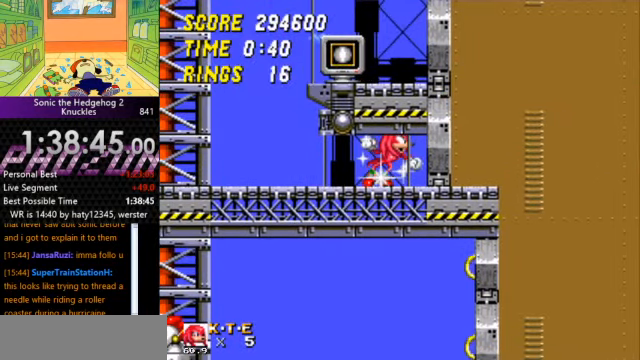
Gameplay with keyboard; each line is a JSON object with the keys held at the frame after it. "events" lists presses ("down") and releases ("up") of "a", "d", "down", "left", "right", "s" and "up" between this image and that frame as [ms after this image, input, new state], when the widget could be followed in between. No other keys are recorded. Mouse input is not recorded. Not read: other_keys.
{"keys": ["right"], "events": [[467, "right", "down"]]}
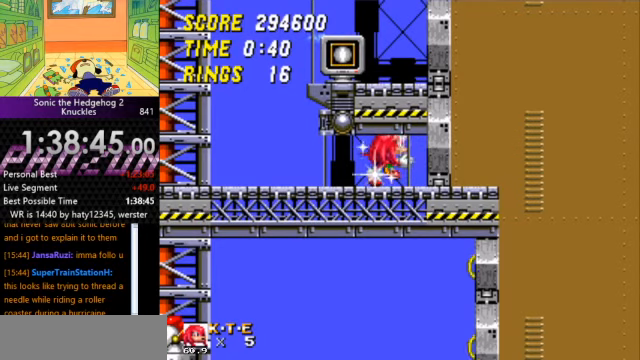
{"keys": ["right"], "events": []}
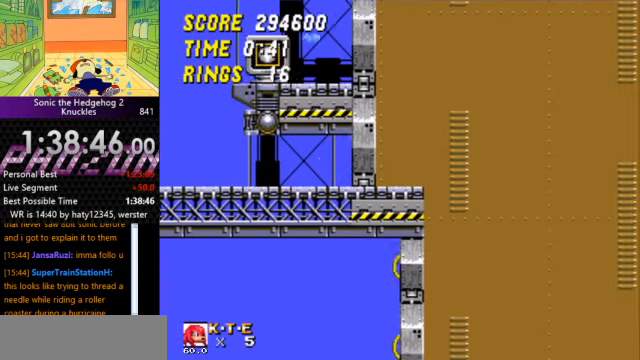
{"keys": ["left"], "events": [[67, "right", "up"], [467, "left", "down"]]}
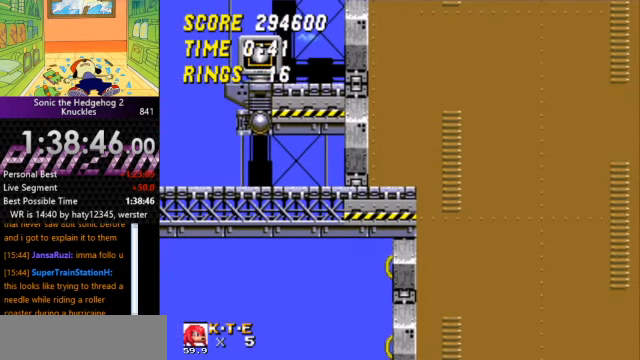
{"keys": [], "events": [[500, "left", "up"]]}
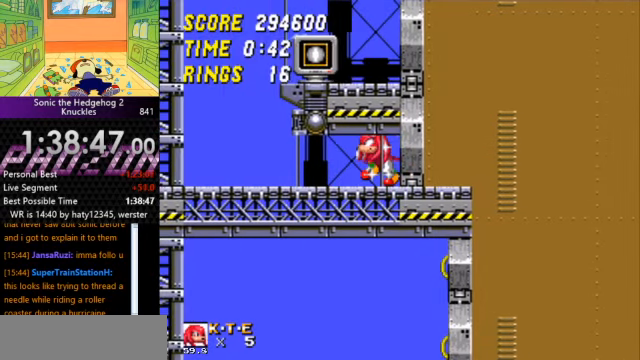
{"keys": [], "events": [[67, "right", "down"], [200, "right", "up"]]}
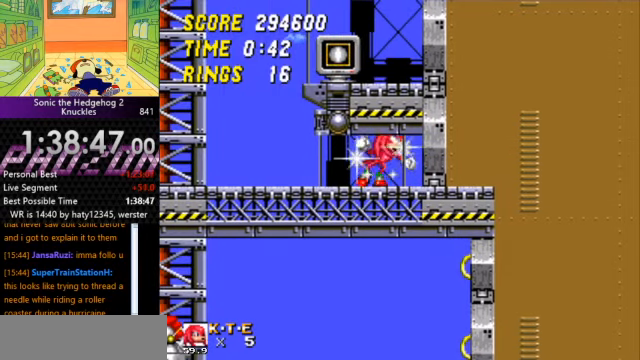
{"keys": [], "events": [[234, "right", "down"], [267, "right", "up"], [367, "right", "down"], [500, "right", "up"]]}
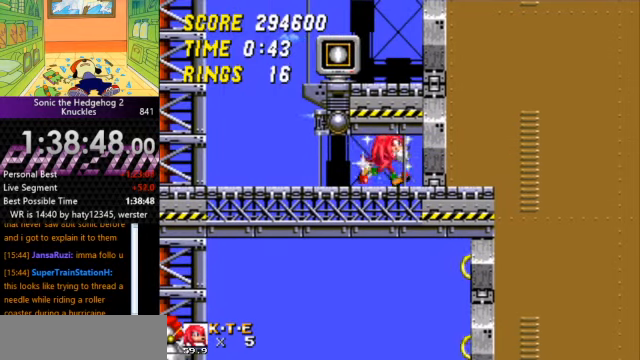
{"keys": ["a"], "events": [[367, "a", "down"]]}
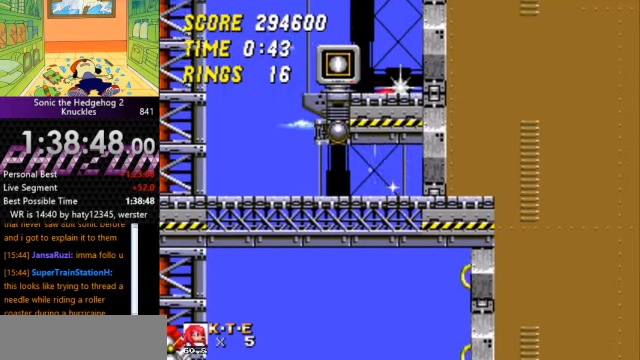
{"keys": ["a"], "events": [[67, "a", "up"], [167, "a", "down"]]}
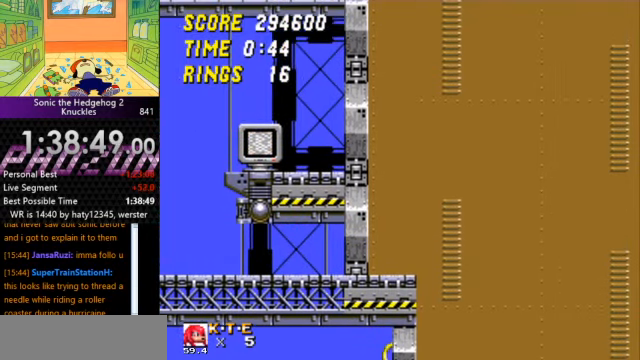
{"keys": [], "events": [[34, "a", "up"]]}
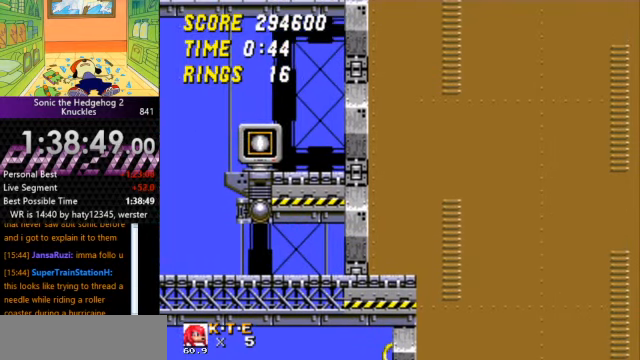
{"keys": [], "events": []}
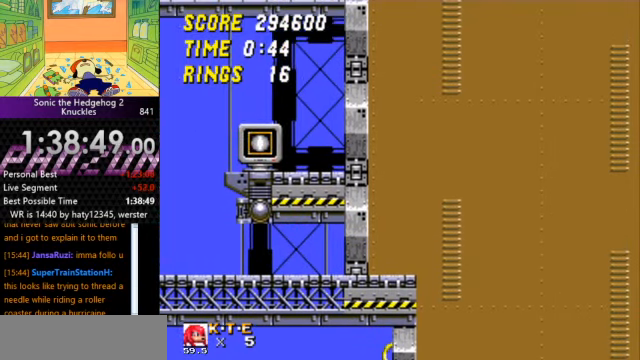
{"keys": ["left"], "events": [[100, "left", "down"]]}
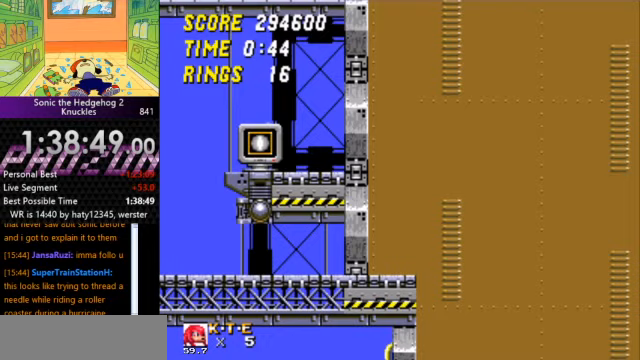
{"keys": ["right"], "events": [[467, "left", "up"], [467, "right", "down"]]}
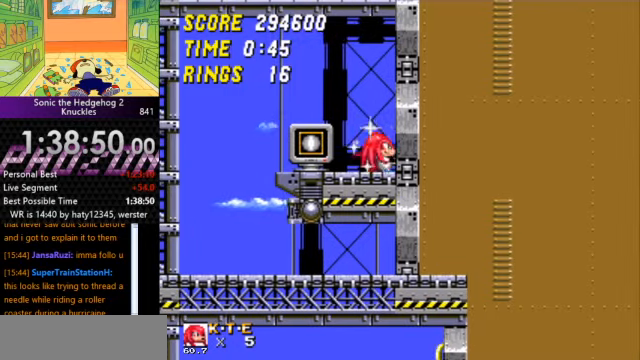
{"keys": [], "events": [[33, "right", "up"], [200, "left", "down"], [467, "left", "up"]]}
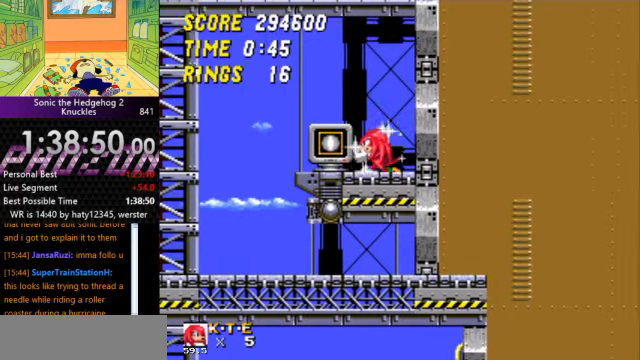
{"keys": [], "events": [[100, "right", "down"], [167, "right", "up"]]}
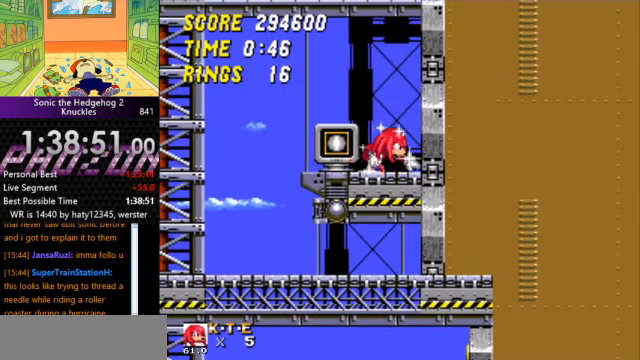
{"keys": [], "events": [[167, "down", "down"], [467, "down", "up"]]}
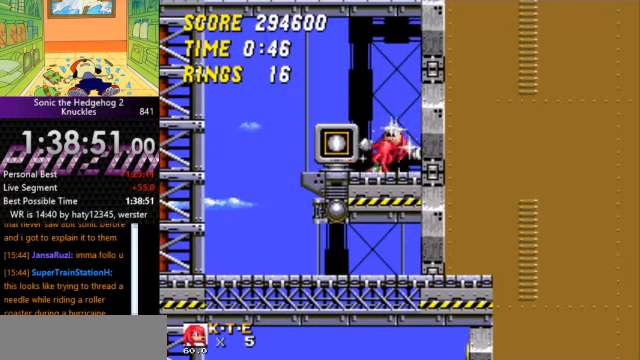
{"keys": [], "events": []}
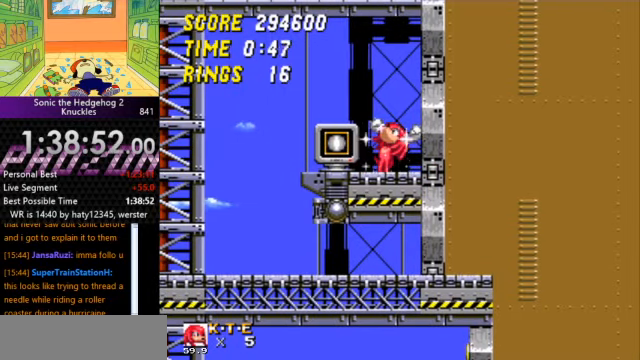
{"keys": [], "events": []}
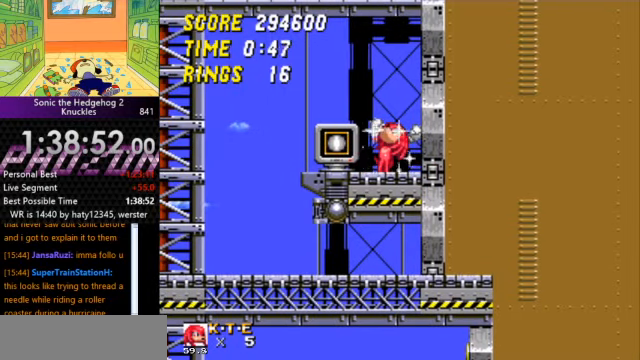
{"keys": ["right"], "events": [[267, "right", "down"]]}
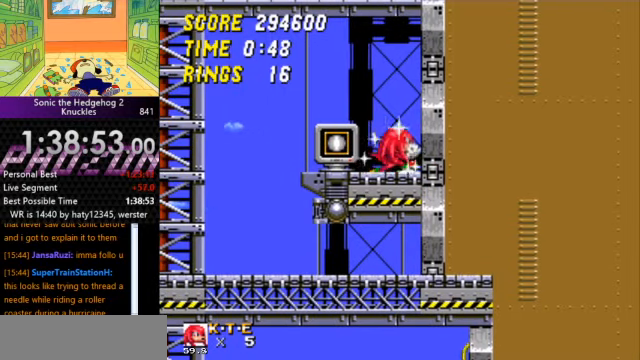
{"keys": ["right"], "events": []}
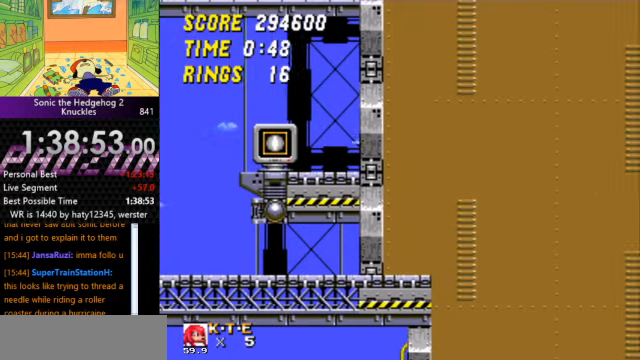
{"keys": [], "events": [[333, "right", "up"]]}
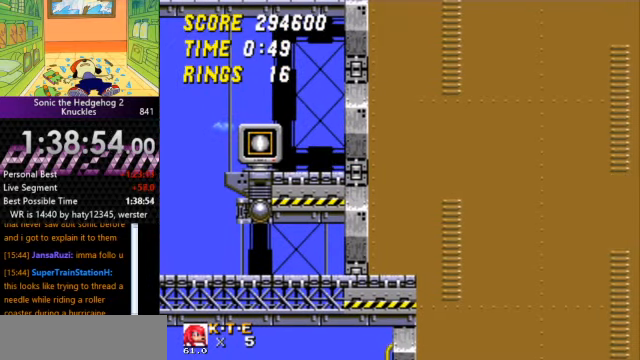
{"keys": [], "events": [[67, "right", "down"], [167, "right", "up"]]}
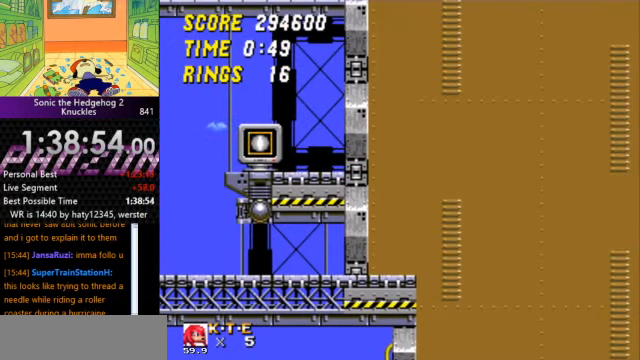
{"keys": [], "events": []}
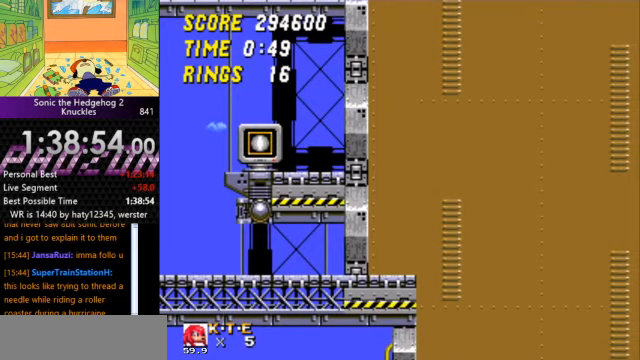
{"keys": [], "events": []}
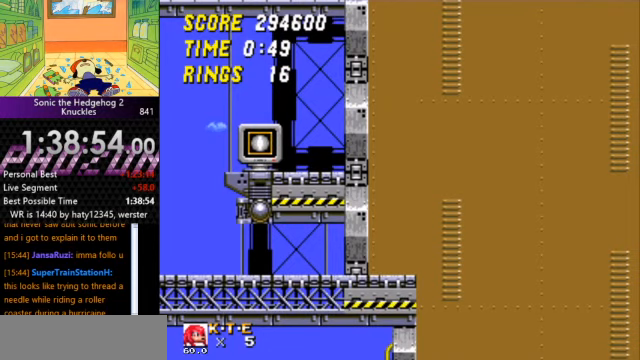
{"keys": [], "events": []}
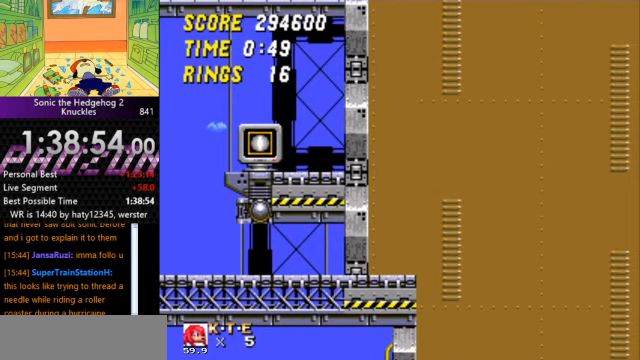
{"keys": [], "events": []}
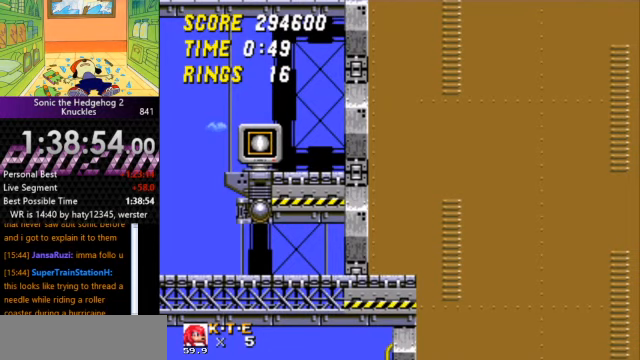
{"keys": [], "events": []}